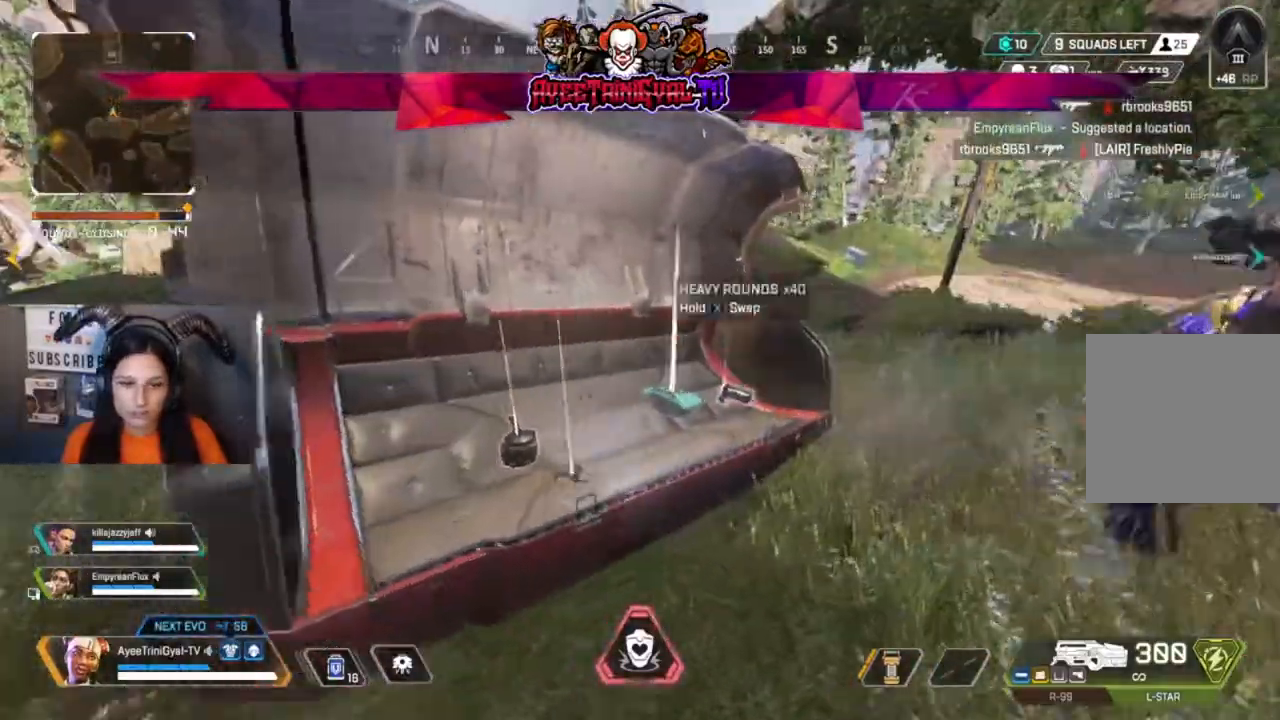
Gameplay with a controller (Xbox layout); each line is a JSON object with the inputs held at the frame after it (dt_ms = milliseconds from this image to that frame). "events" lists button and stick changes between this image and that frame as [ms after this image, input, new state], when the widget could be followed in between.
{"dt_ms": 500, "buttons": [], "left_stick": "up", "right_stick": "center", "events": [[33, "left_stick", "right"], [133, "right_stick", "right"], [467, "left_stick", "up"], [467, "right_stick", "center"]]}
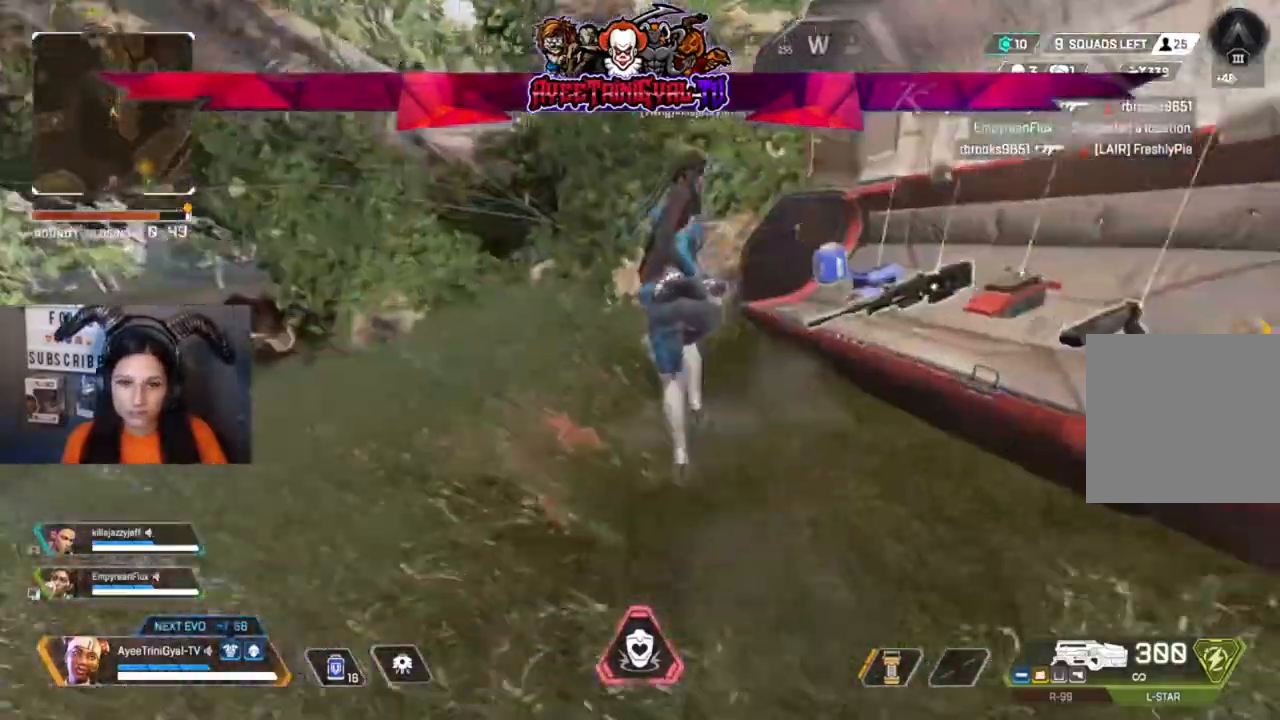
{"dt_ms": 500, "buttons": [], "left_stick": "left", "right_stick": "center", "events": [[133, "right_stick", "right"], [233, "left_stick", "center"], [333, "right_stick", "center"], [467, "left_stick", "left"]]}
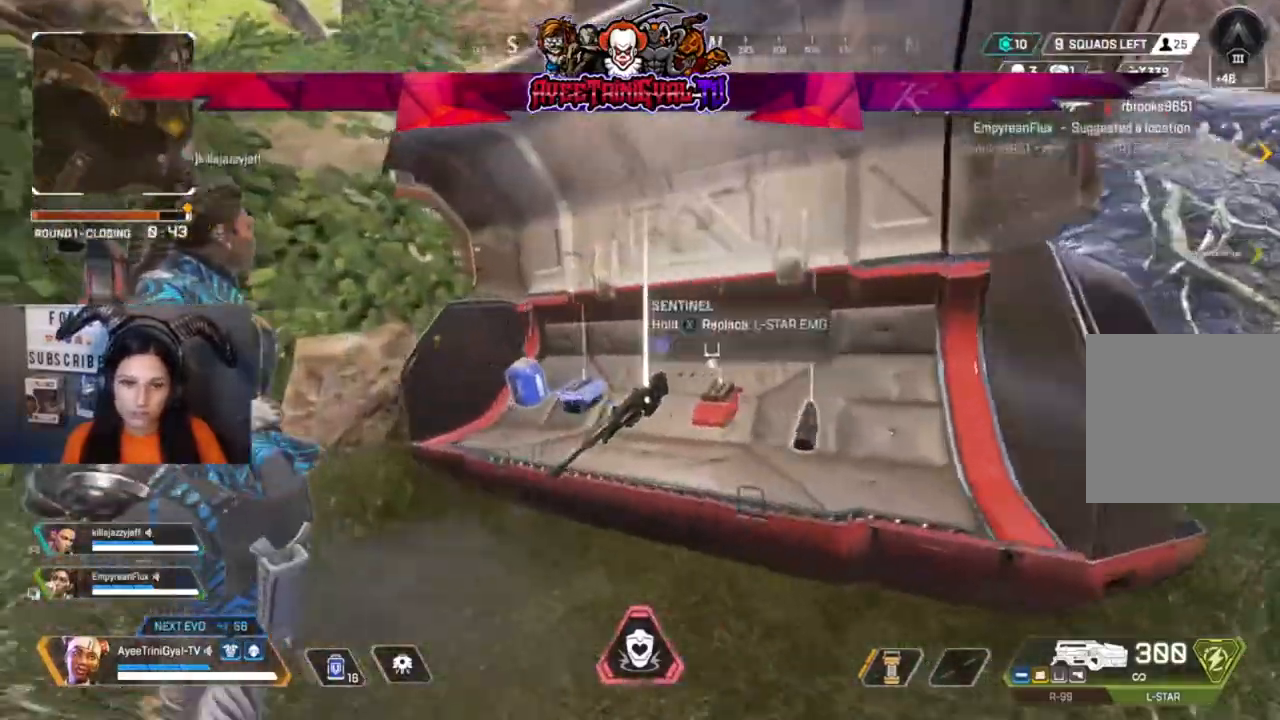
{"dt_ms": 500, "buttons": [], "left_stick": "center", "right_stick": "center", "events": [[167, "left_stick", "center"], [300, "X", "down"], [467, "X", "up"]]}
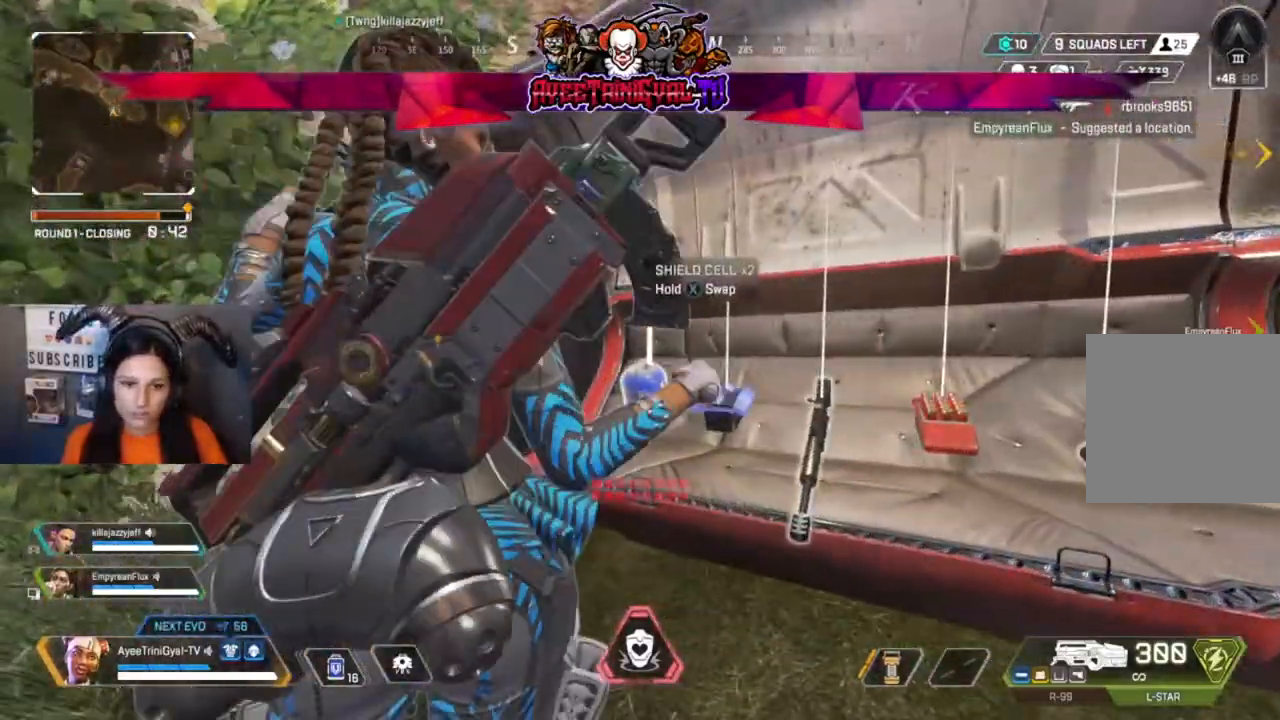
{"dt_ms": 500, "buttons": [], "left_stick": "down-right", "right_stick": "center", "events": [[233, "left_stick", "down-right"], [300, "right_stick", "right"], [433, "right_stick", "center"]]}
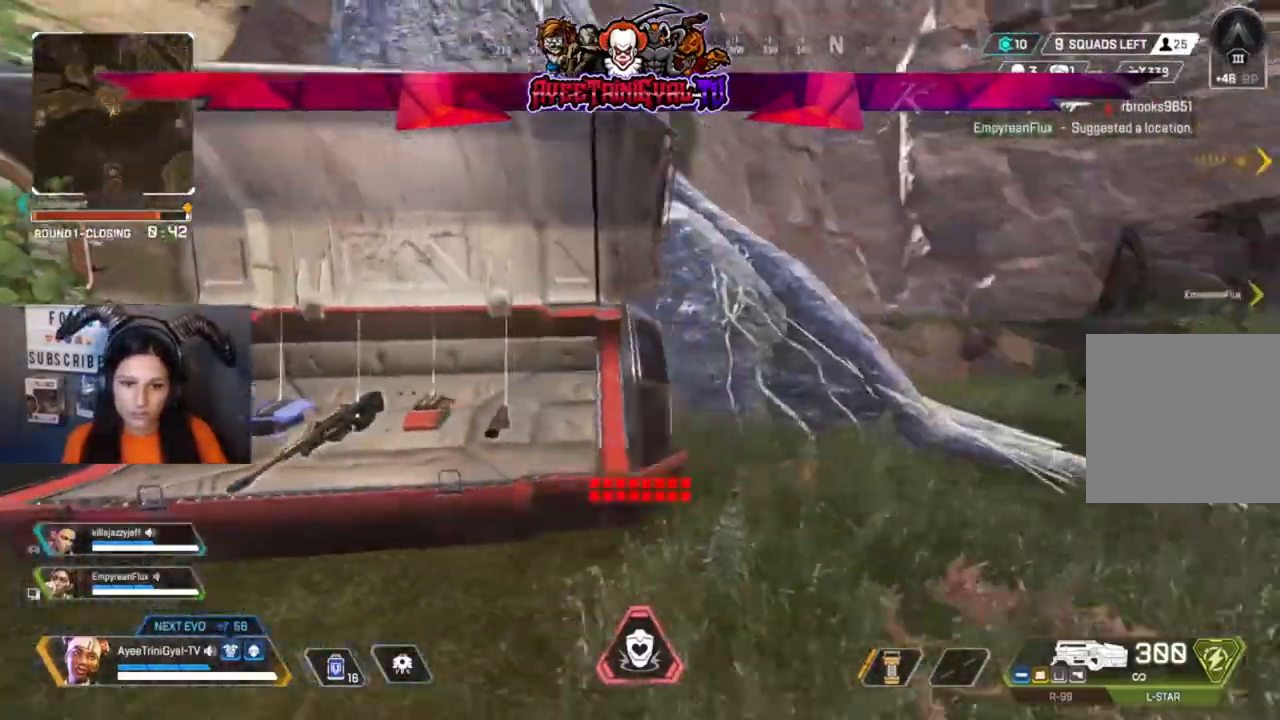
{"dt_ms": 500, "buttons": [], "left_stick": "right", "right_stick": "center", "events": [[300, "left_stick", "right"]]}
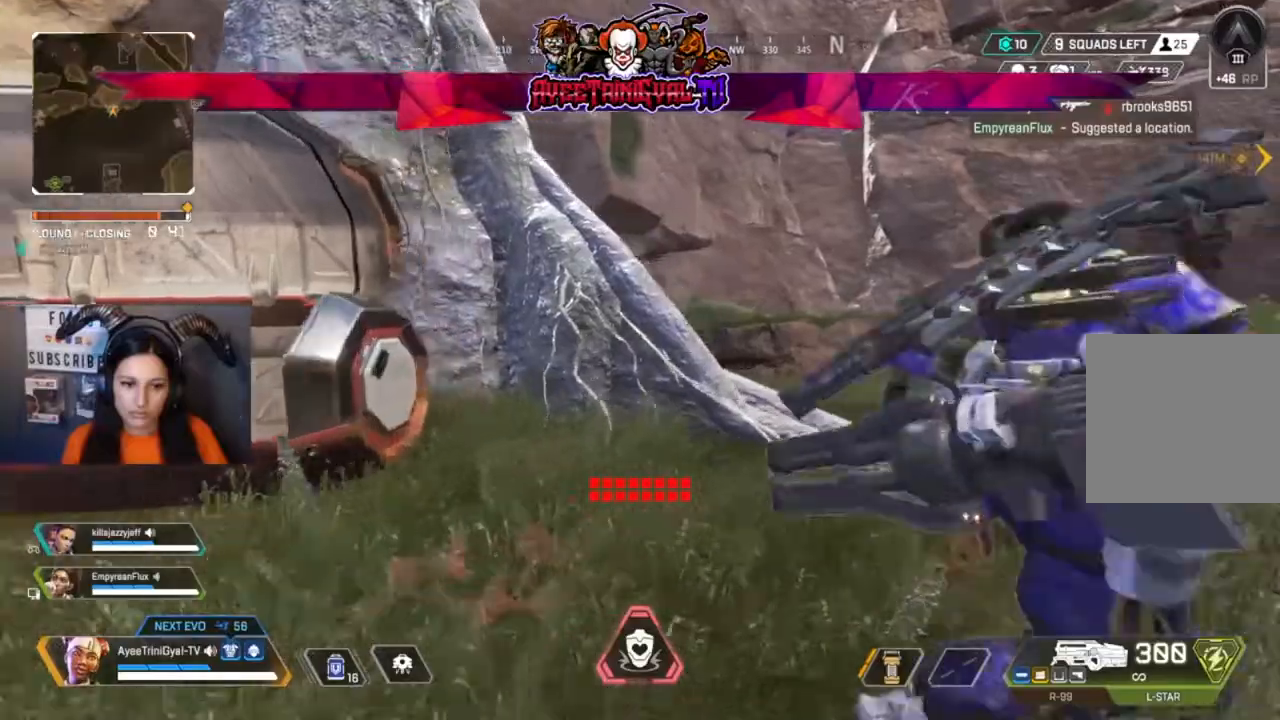
{"dt_ms": 500, "buttons": [], "left_stick": "right", "right_stick": "left", "events": [[333, "right_stick", "left"]]}
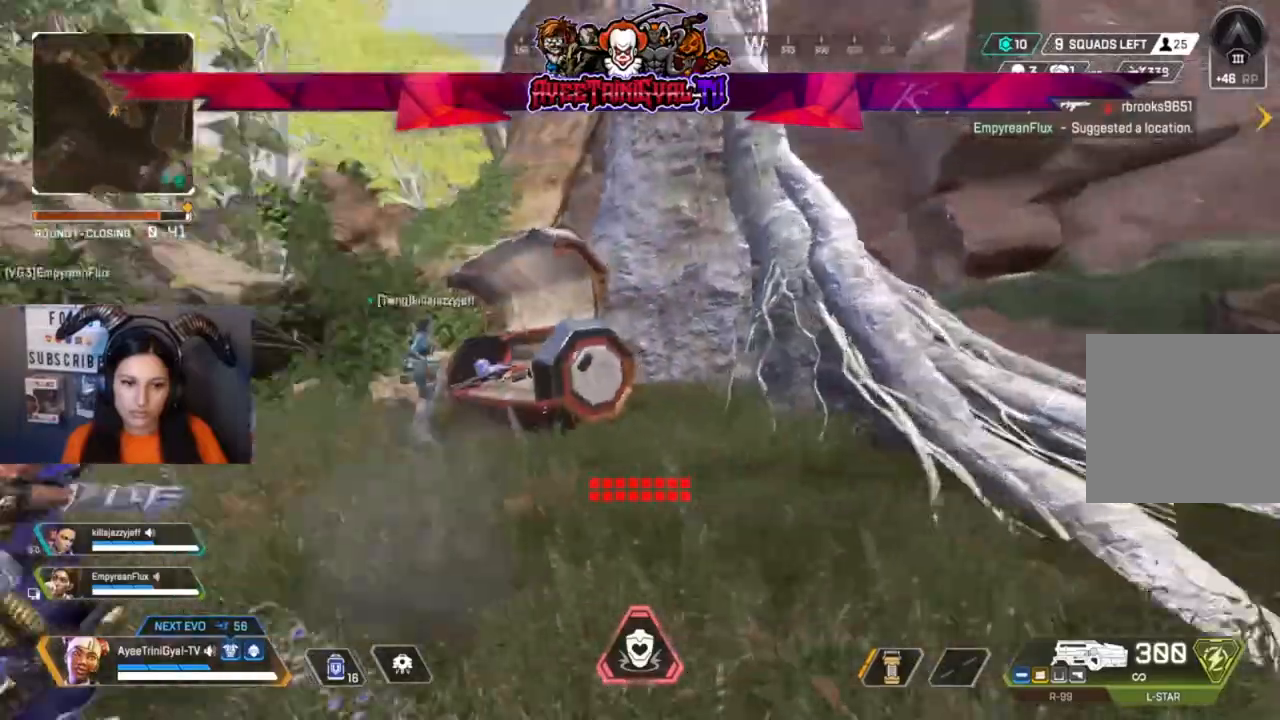
{"dt_ms": 500, "buttons": [], "left_stick": "center", "right_stick": "center", "events": [[167, "left_stick", "center"], [400, "right_stick", "center"]]}
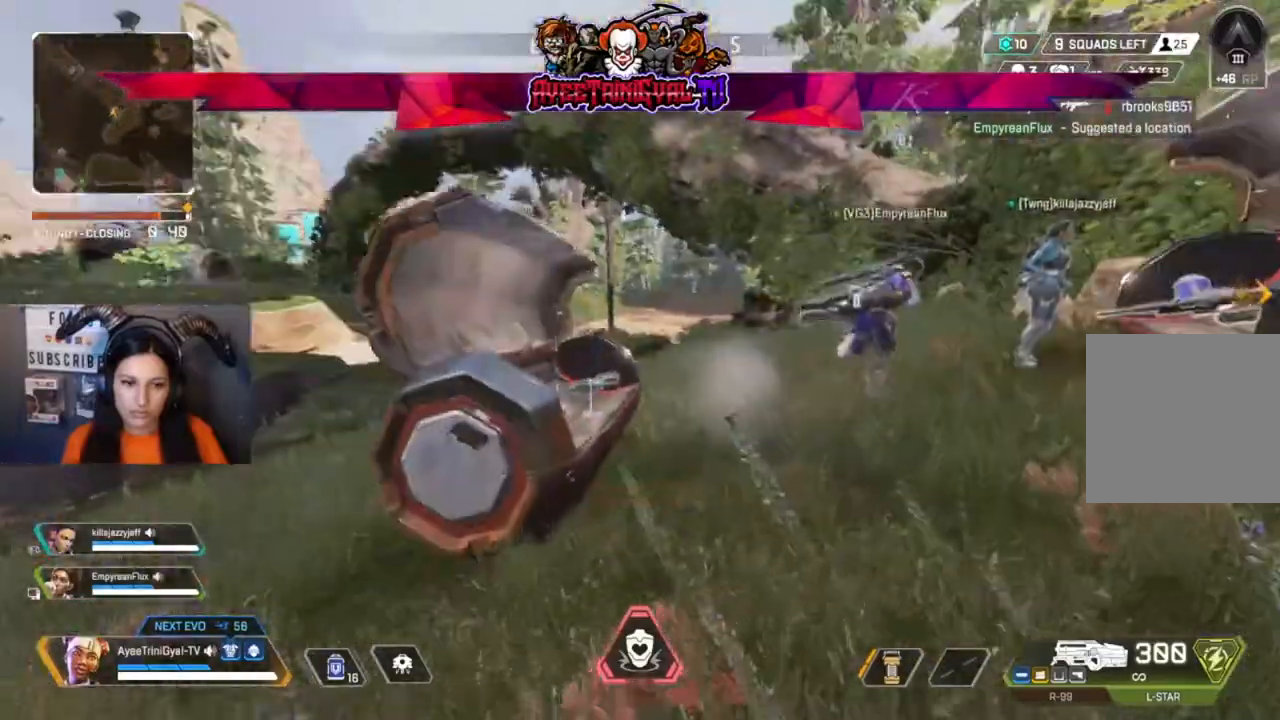
{"dt_ms": 500, "buttons": [], "left_stick": "up-right", "right_stick": "center", "events": [[233, "left_stick", "up"], [300, "left_stick", "up-right"]]}
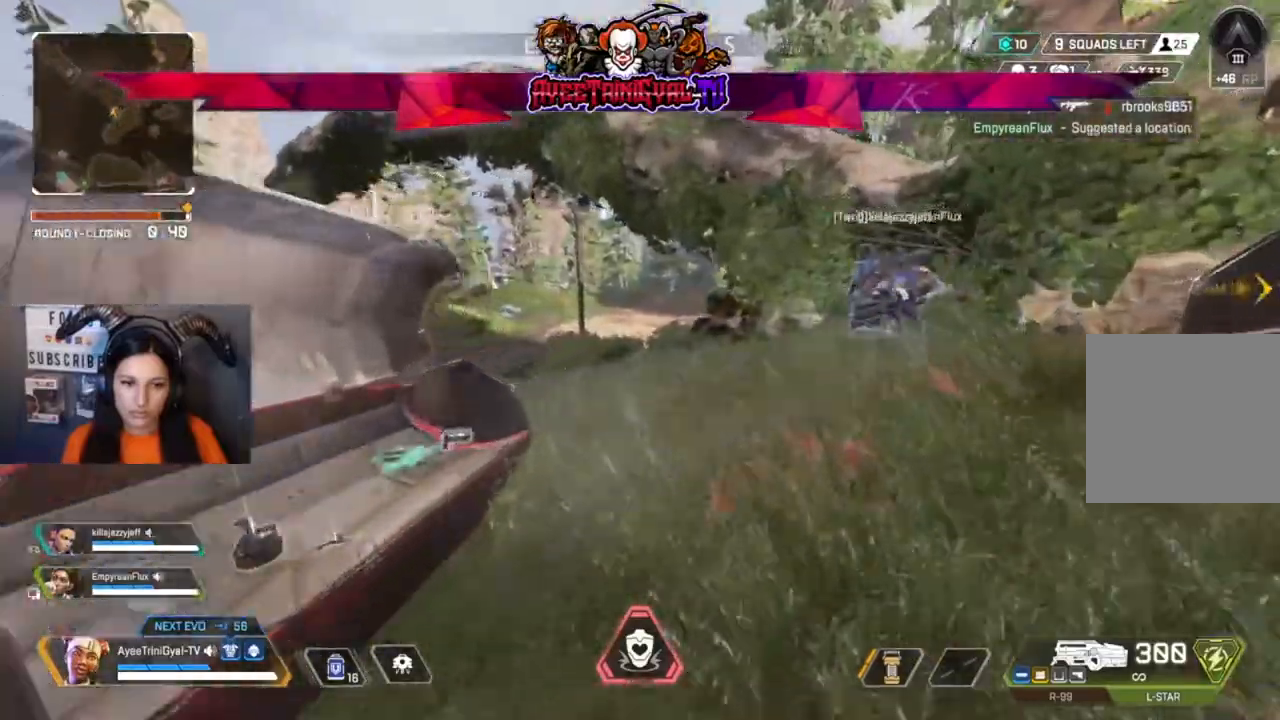
{"dt_ms": 500, "buttons": [], "left_stick": "up", "right_stick": "center"}
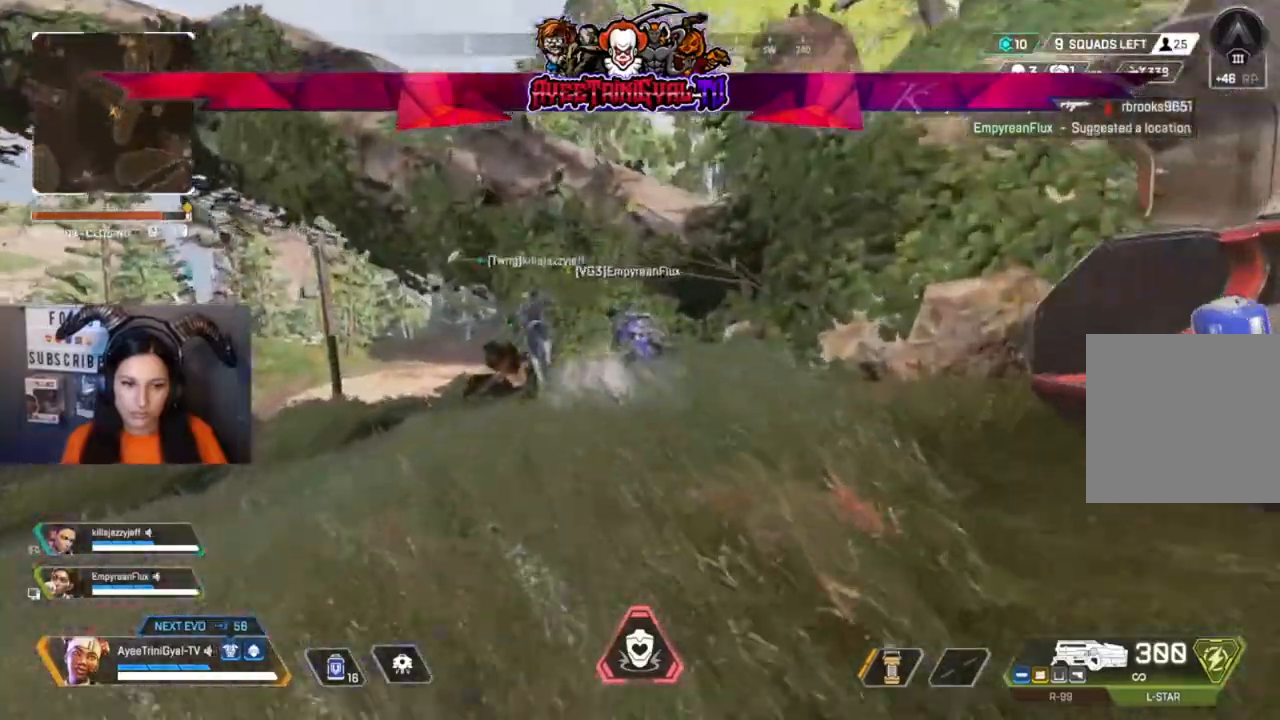
{"dt_ms": 500, "buttons": [], "left_stick": "up", "right_stick": "center", "events": [[67, "right_stick", "left"], [200, "right_stick", "center"]]}
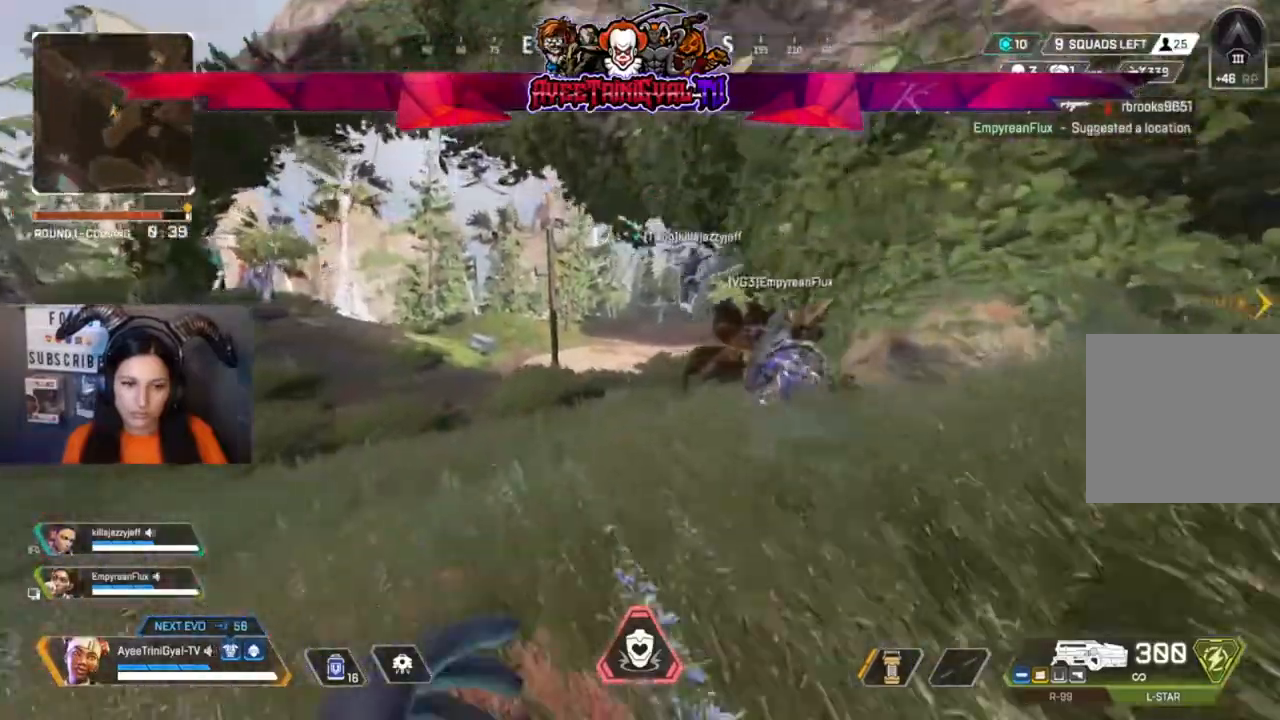
{"dt_ms": 500, "buttons": [], "left_stick": "up", "right_stick": "center", "events": []}
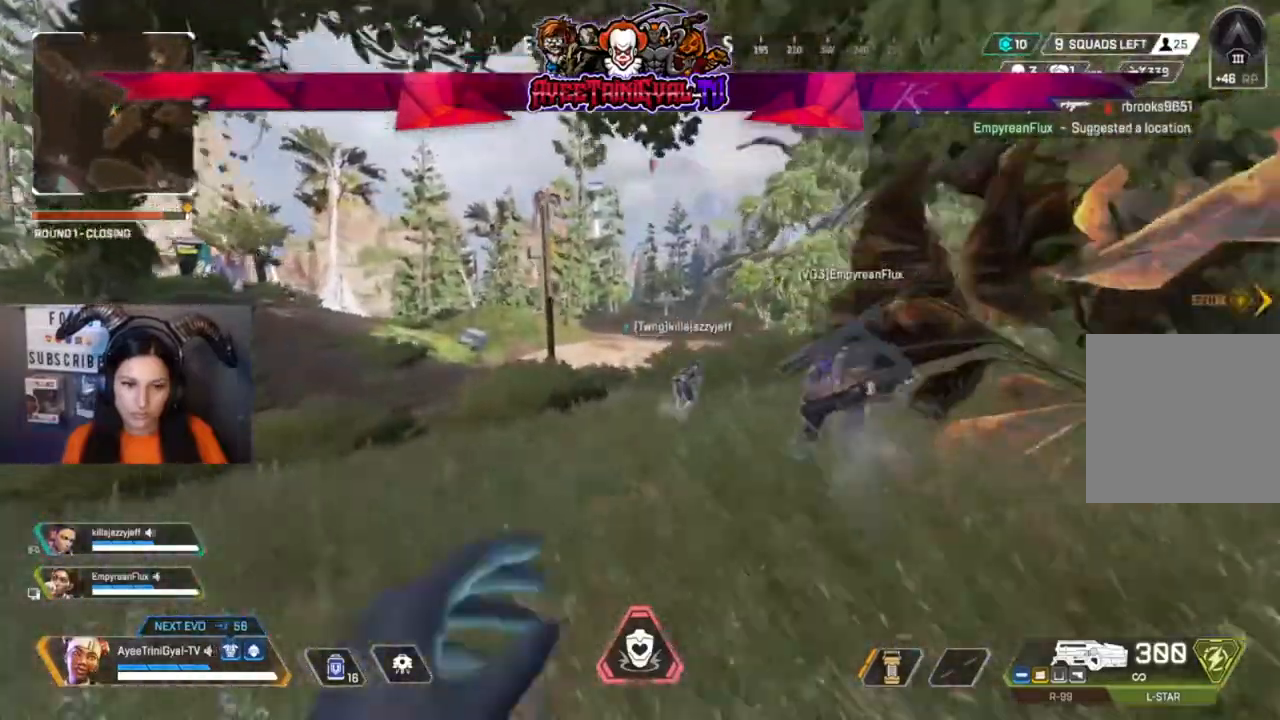
{"dt_ms": 500, "buttons": [], "left_stick": "up", "right_stick": "center", "events": [[200, "right_stick", "right"], [400, "right_stick", "center"]]}
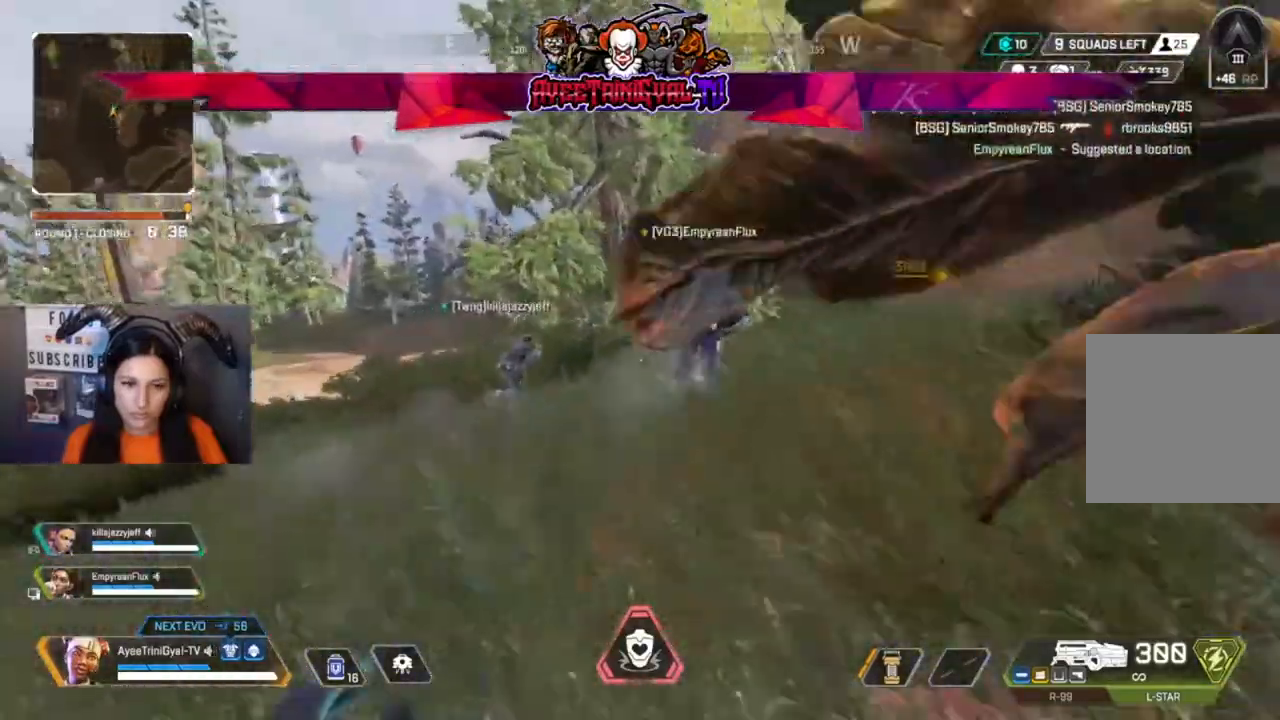
{"dt_ms": 500, "buttons": [], "left_stick": "up", "right_stick": "center", "events": []}
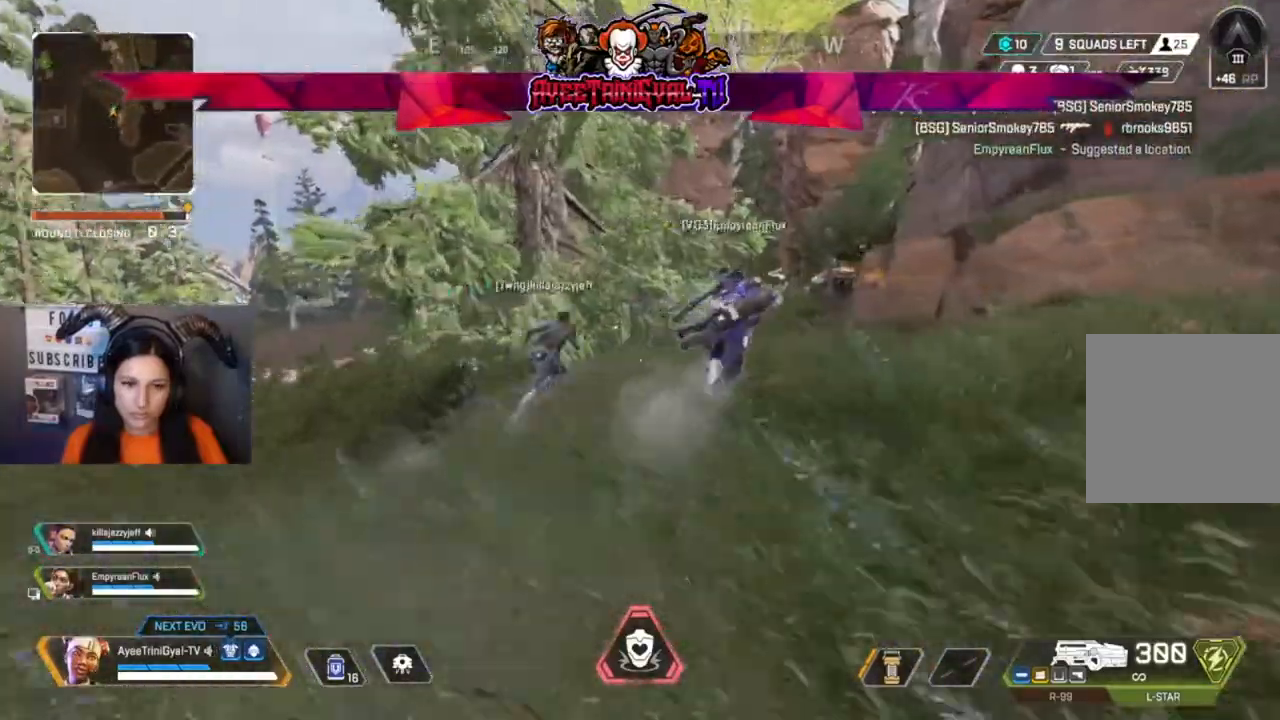
{"dt_ms": 500, "buttons": [], "left_stick": "up", "right_stick": "center", "events": []}
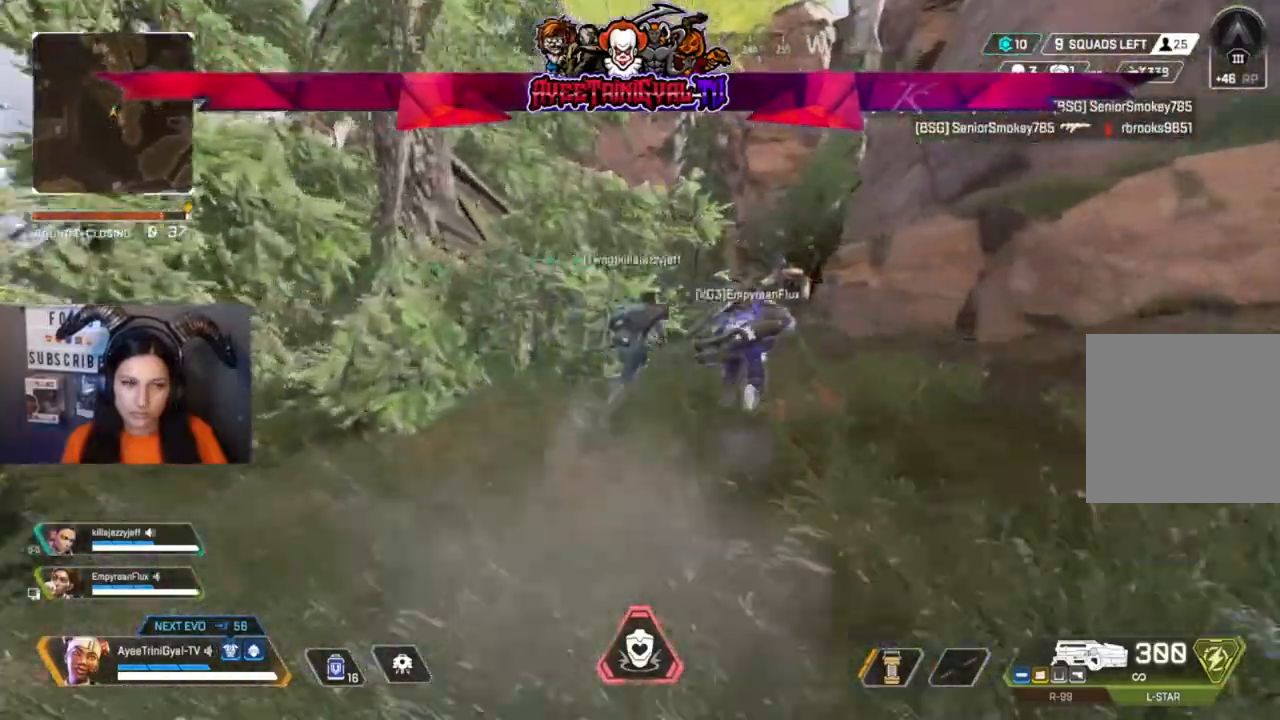
{"dt_ms": 500, "buttons": [], "left_stick": "up", "right_stick": "center", "events": []}
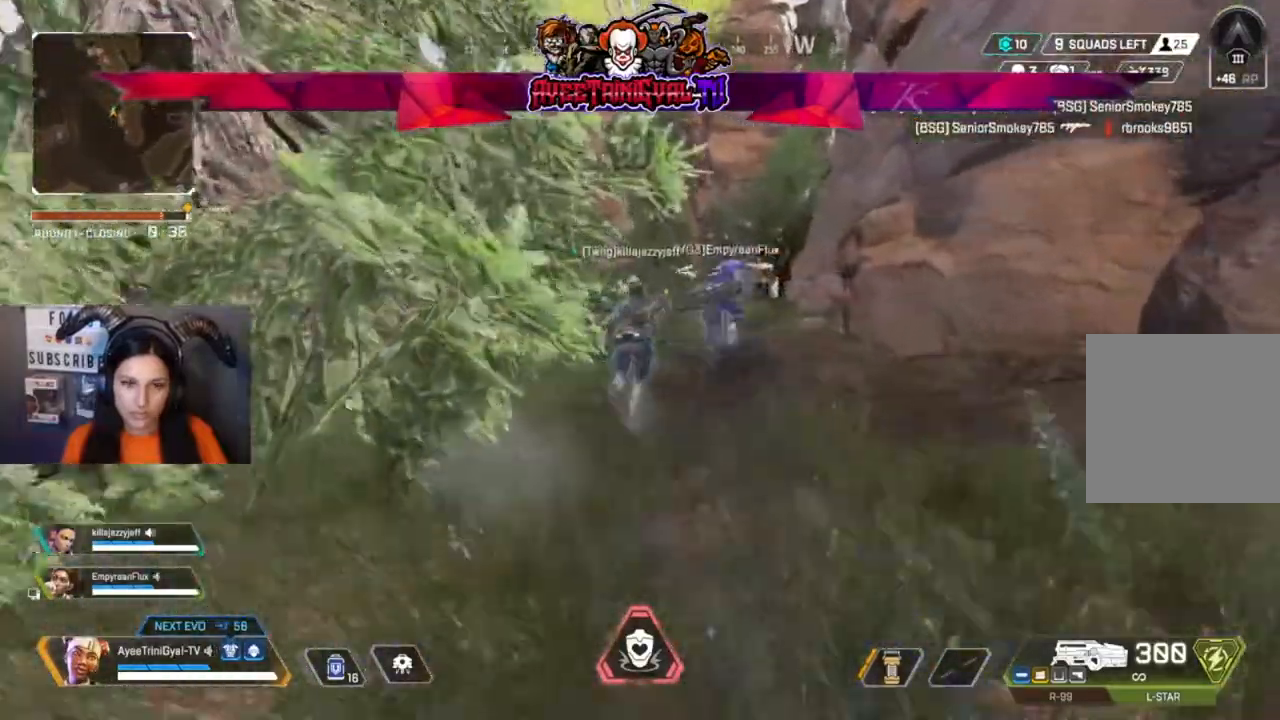
{"dt_ms": 500, "buttons": [], "left_stick": "up", "right_stick": "center", "events": [[167, "right_stick", "right"], [267, "right_stick", "center"]]}
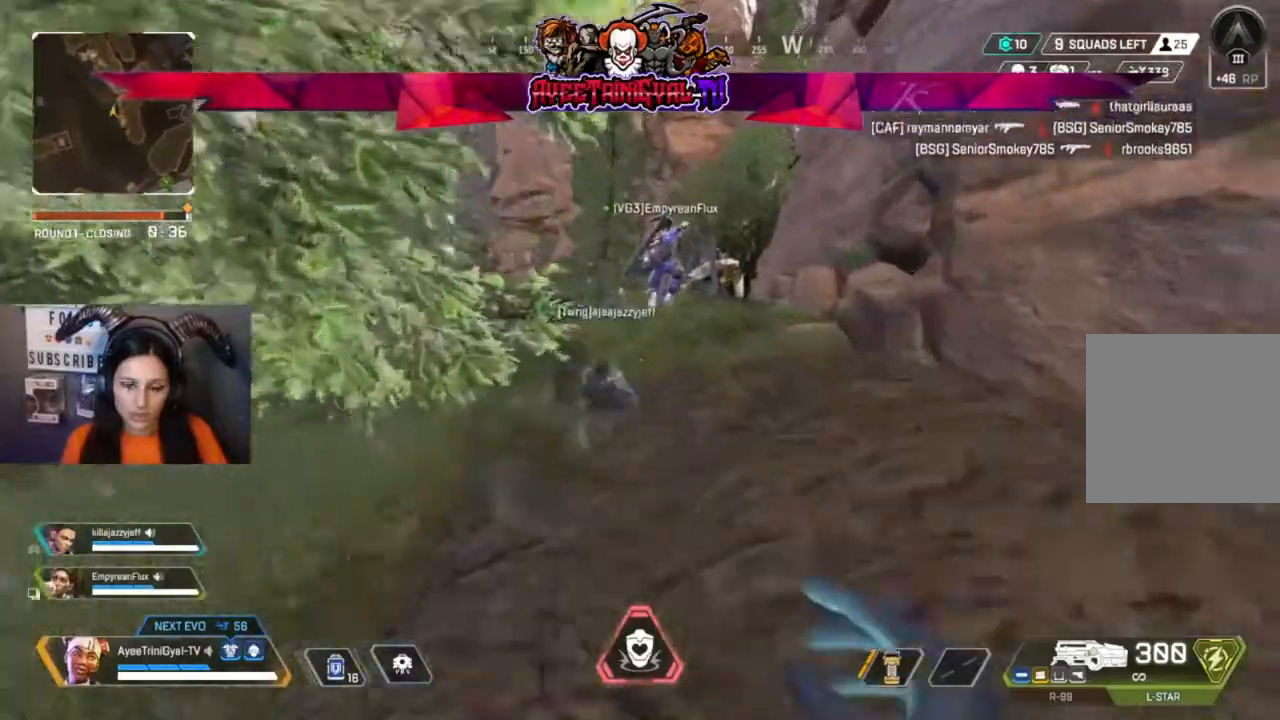
{"dt_ms": 500, "buttons": [], "left_stick": "up", "right_stick": "center", "events": []}
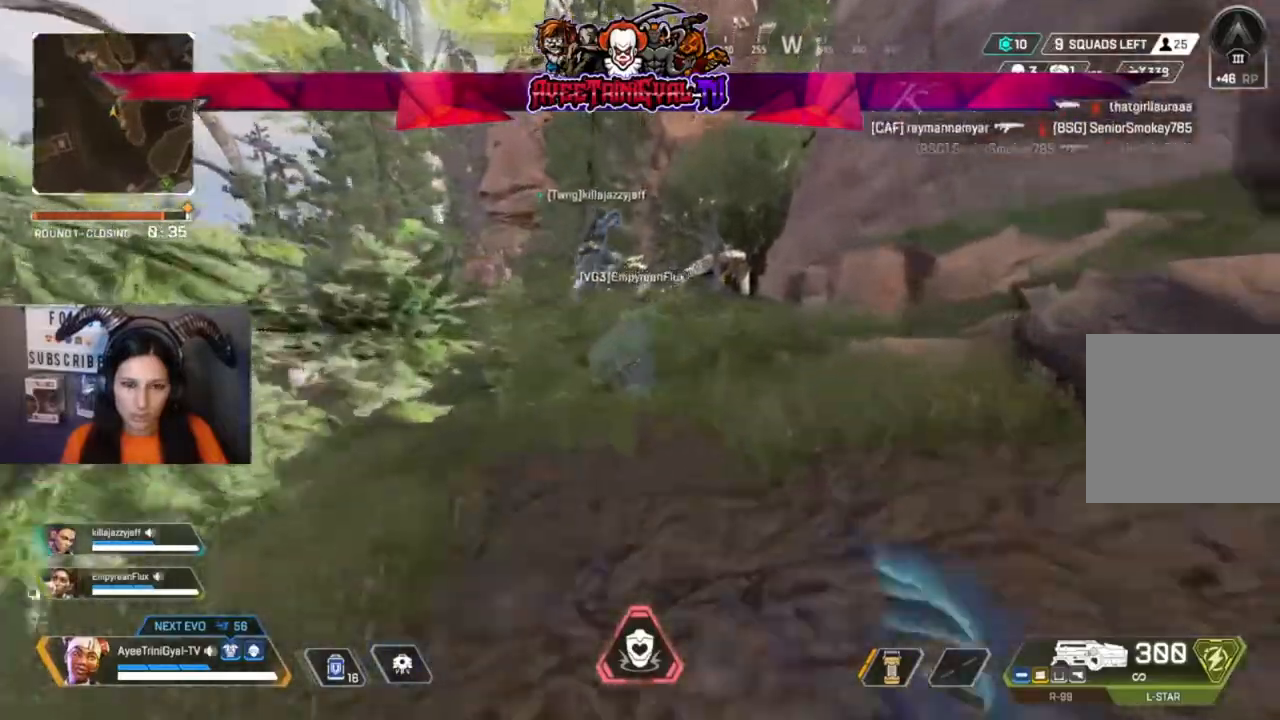
{"dt_ms": 500, "buttons": [], "left_stick": "up", "right_stick": "center", "events": []}
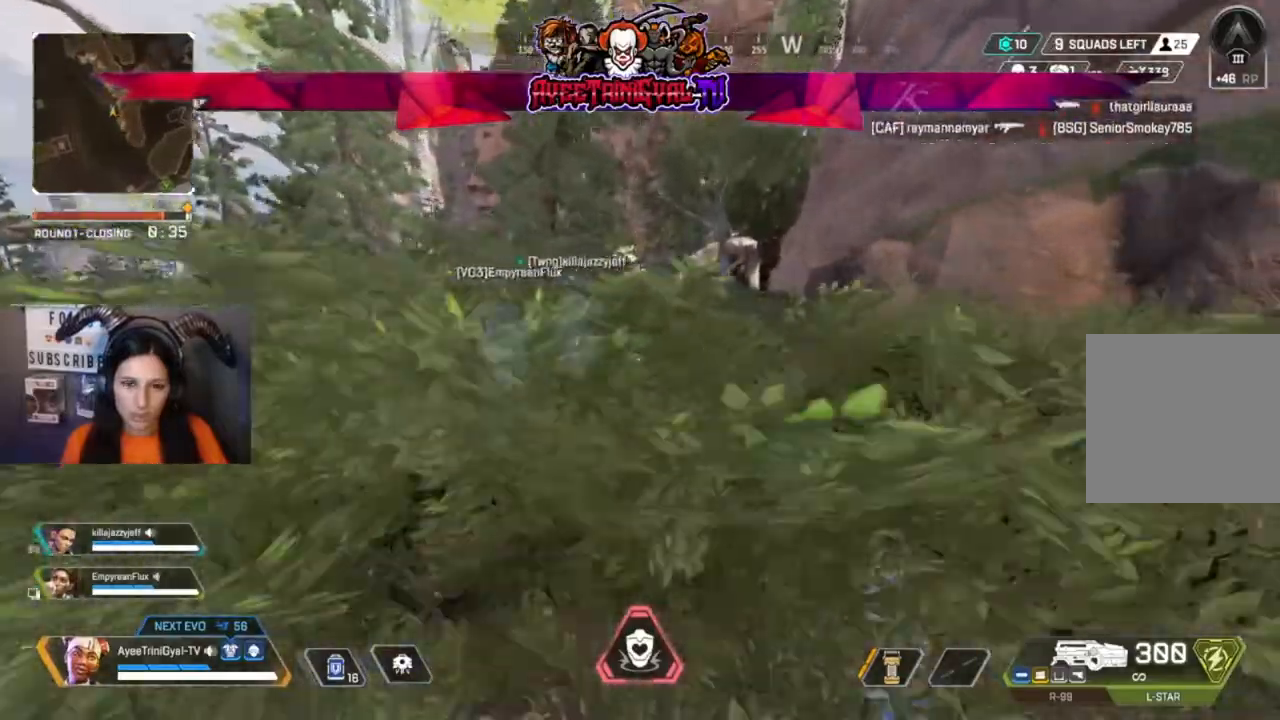
{"dt_ms": 500, "buttons": [], "left_stick": "up", "right_stick": "center", "events": []}
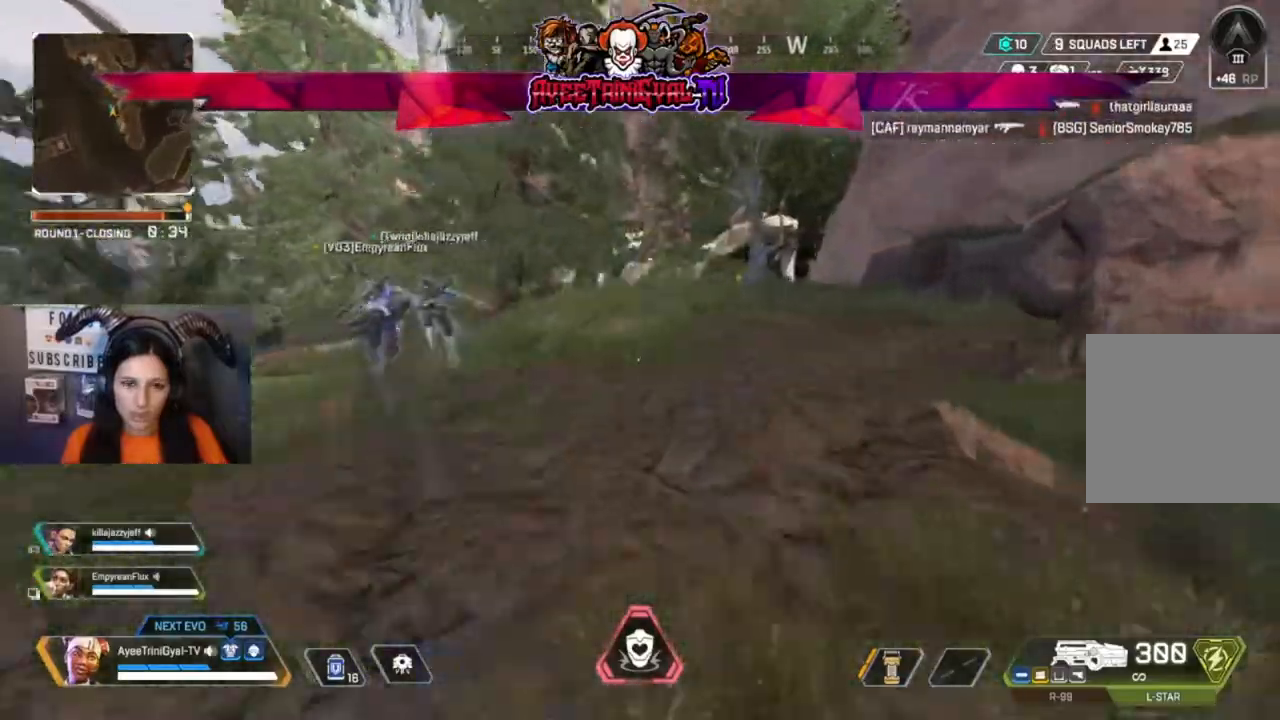
{"dt_ms": 500, "buttons": [], "left_stick": "up", "right_stick": "center", "events": []}
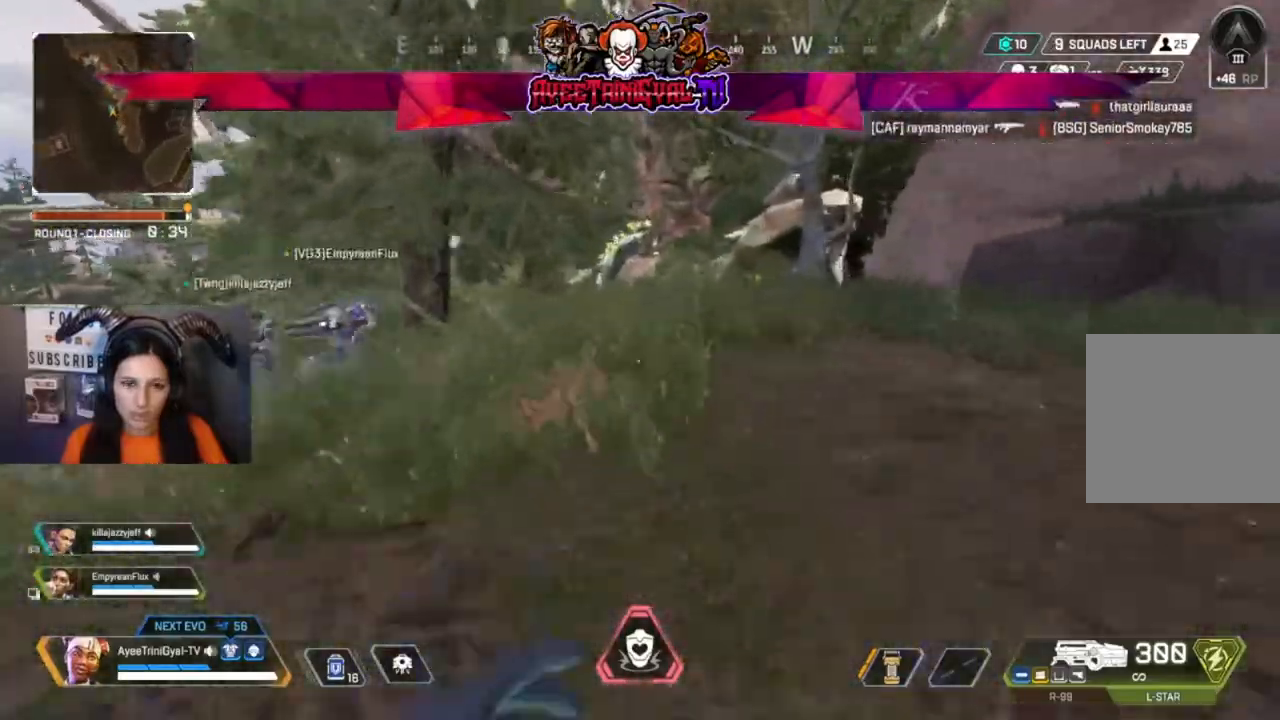
{"dt_ms": 500, "buttons": [], "left_stick": "up", "right_stick": "center", "events": [[133, "right_stick", "left"], [233, "right_stick", "center"]]}
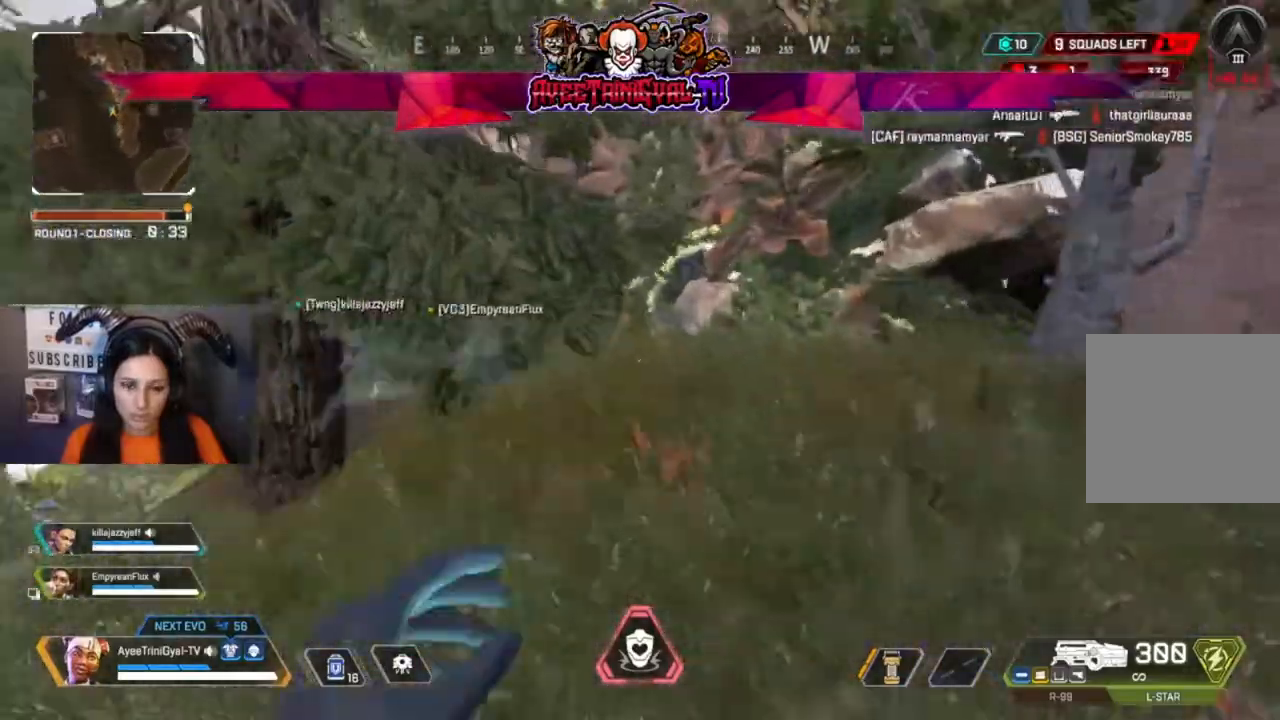
{"dt_ms": 500, "buttons": [], "left_stick": "up", "right_stick": "center", "events": []}
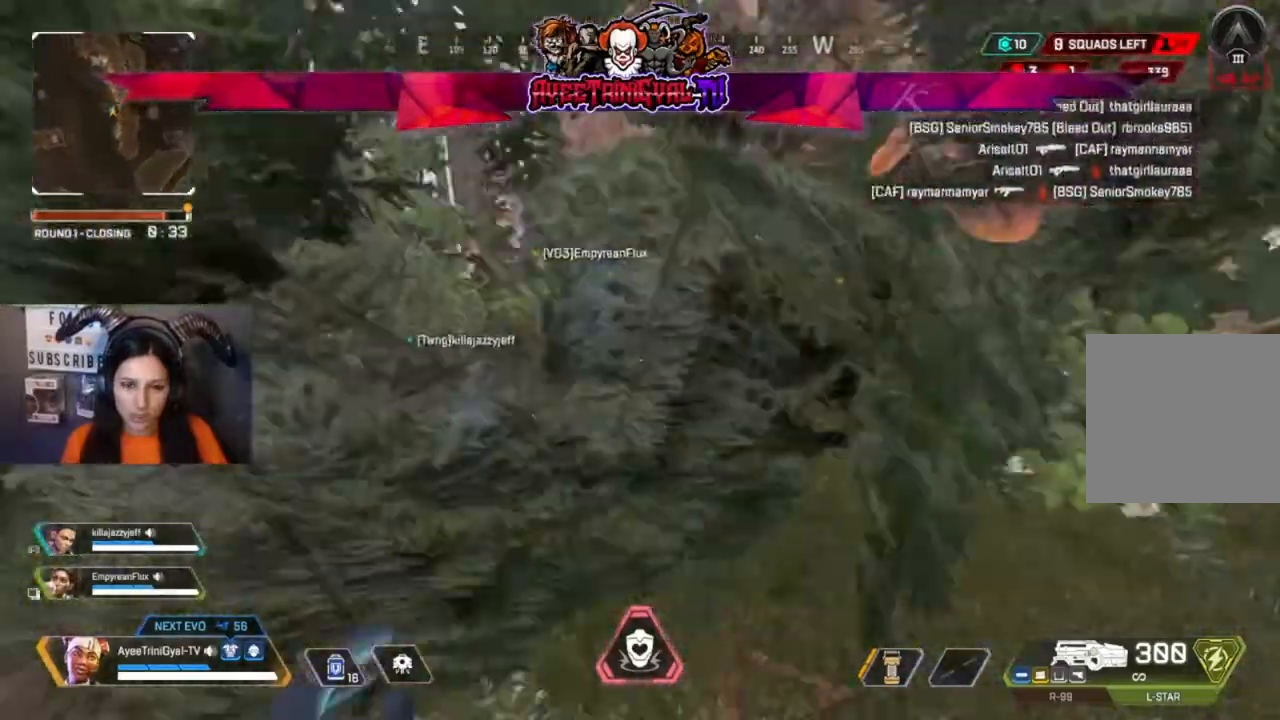
{"dt_ms": 1000, "buttons": [], "left_stick": "up", "right_stick": "center"}
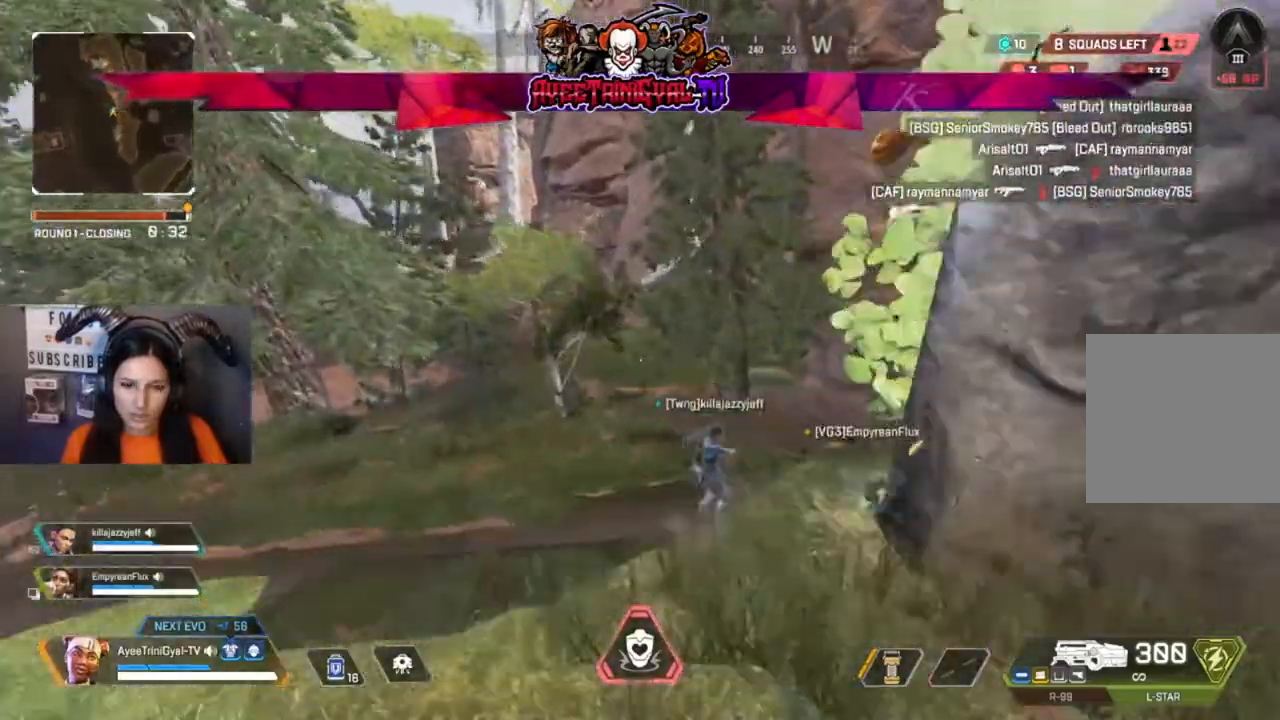
{"dt_ms": 500, "buttons": [], "left_stick": "up", "right_stick": "right", "events": [[200, "right_stick", "right"]]}
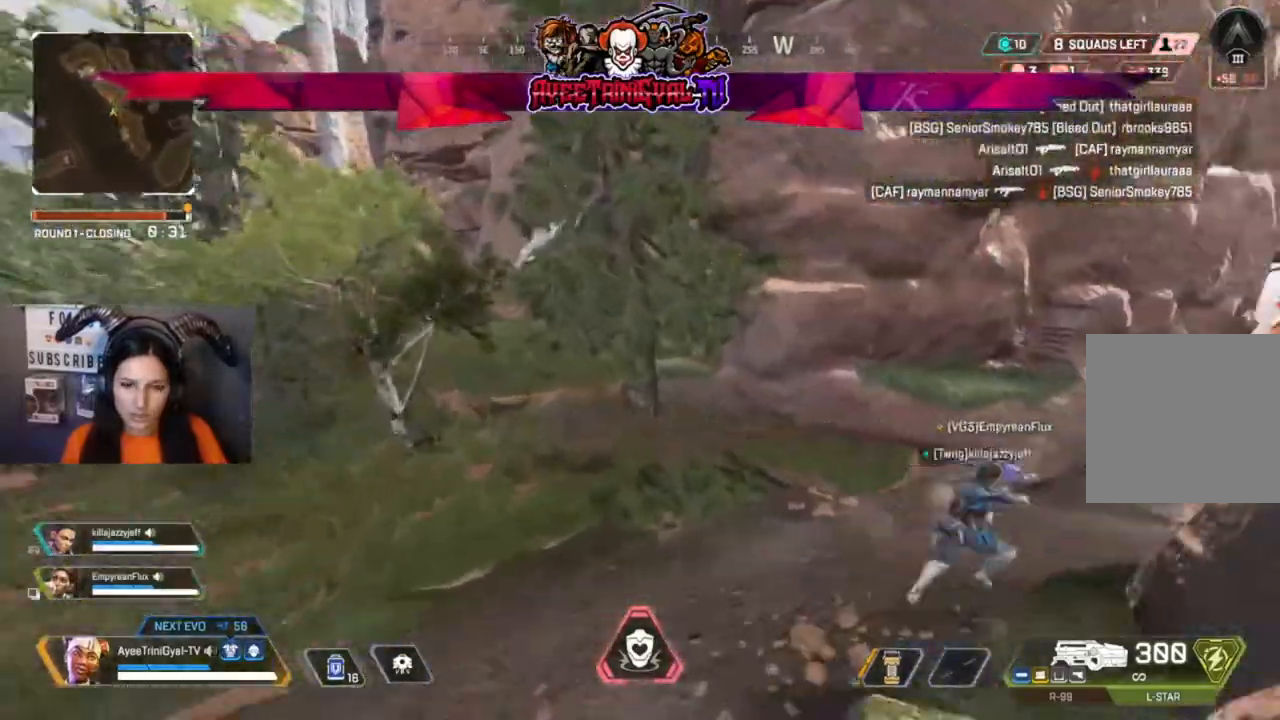
{"dt_ms": 500, "buttons": [], "left_stick": "up", "right_stick": "center", "events": [[267, "right_stick", "center"]]}
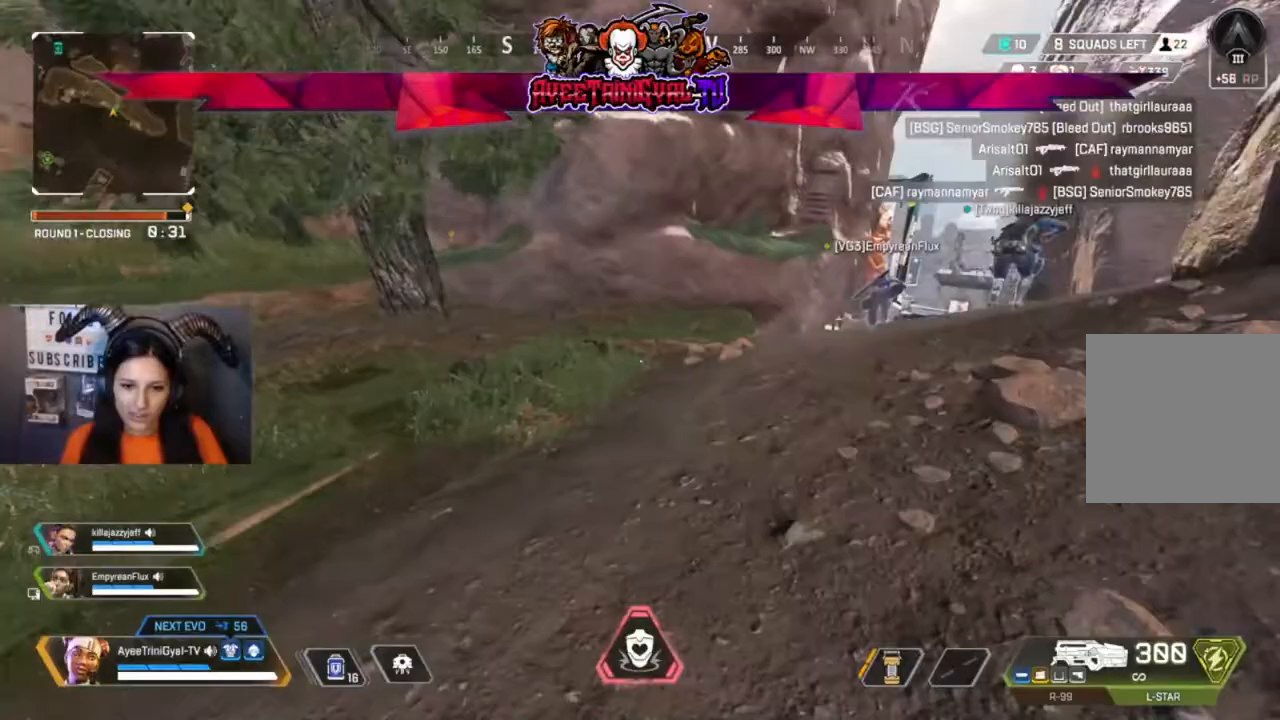
{"dt_ms": 500, "buttons": [], "left_stick": "up", "right_stick": "center", "events": []}
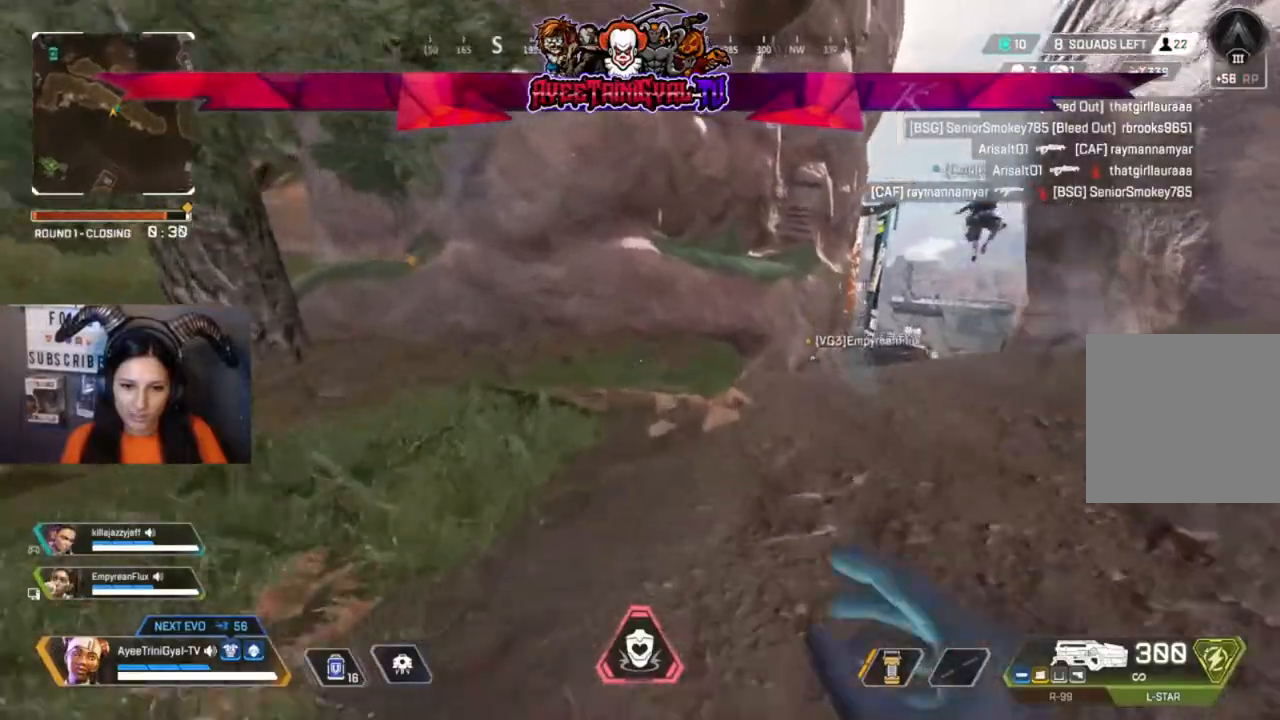
{"dt_ms": 500, "buttons": [], "left_stick": "up", "right_stick": "right", "events": [[133, "right_stick", "right"]]}
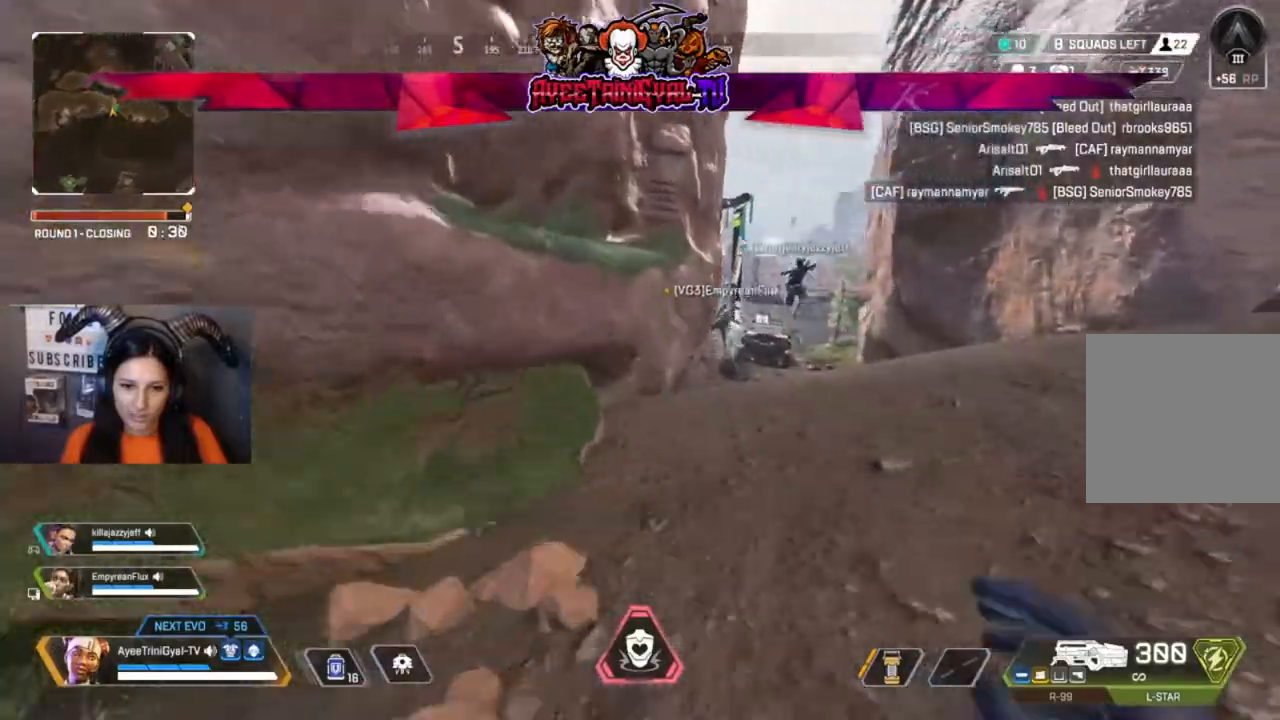
{"dt_ms": 500, "buttons": [], "left_stick": "up", "right_stick": "center", "events": [[133, "right_stick", "center"]]}
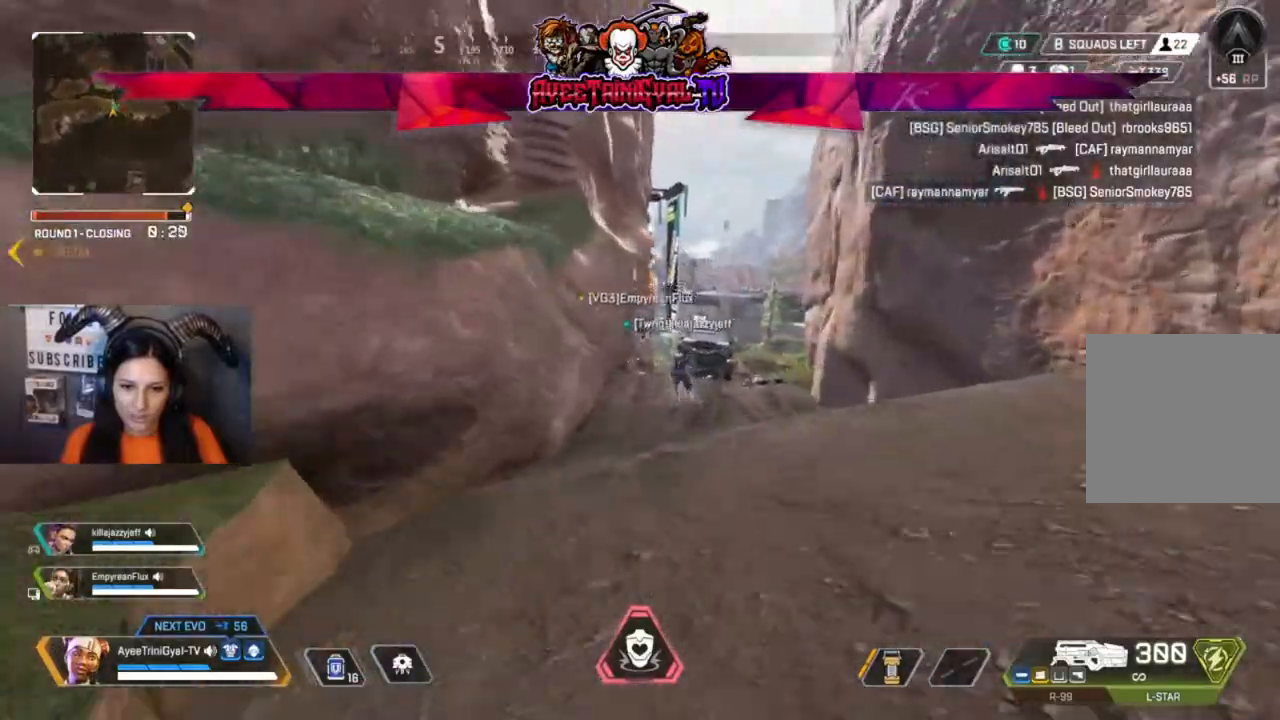
{"dt_ms": 500, "buttons": [], "left_stick": "up", "right_stick": "center", "events": [[200, "R3", "down"], [333, "R3", "up"]]}